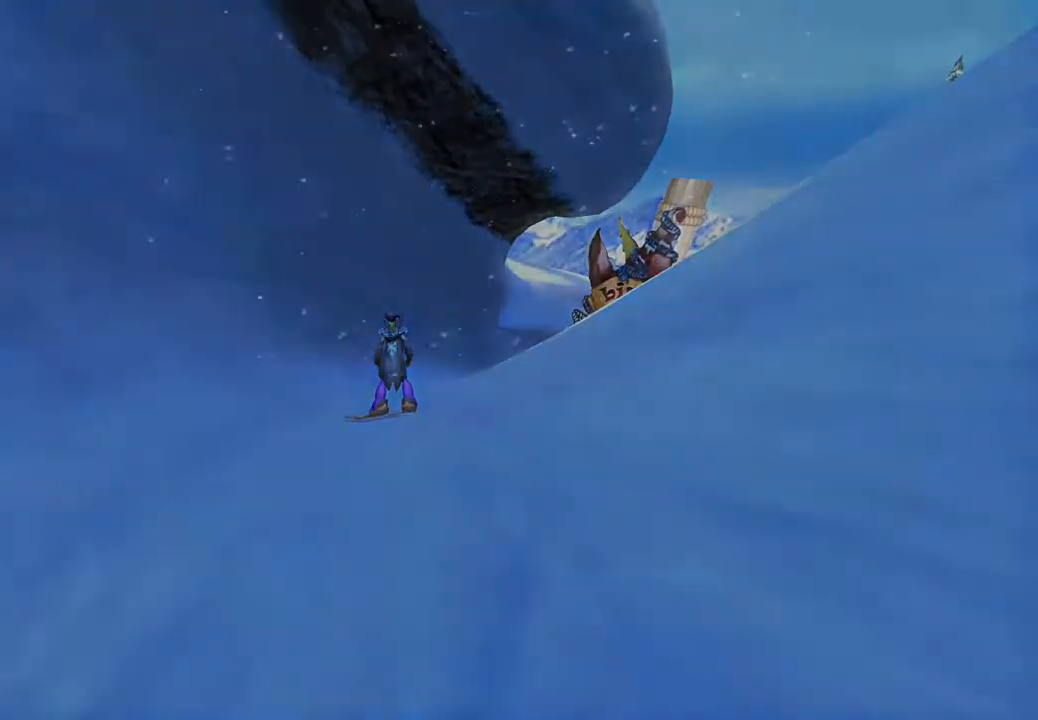
Gameplay with a controller (PlayStation layout); each line is a JSON object with the inputs held at the frame after it. "events" lists button and stick changes between this image and that frame as [ms after this image, input, new state], when the widget could be followed in between. Not read: L1 L3 R1.
{"buttons": [], "left_stick": "center", "right_stick": "center", "events": []}
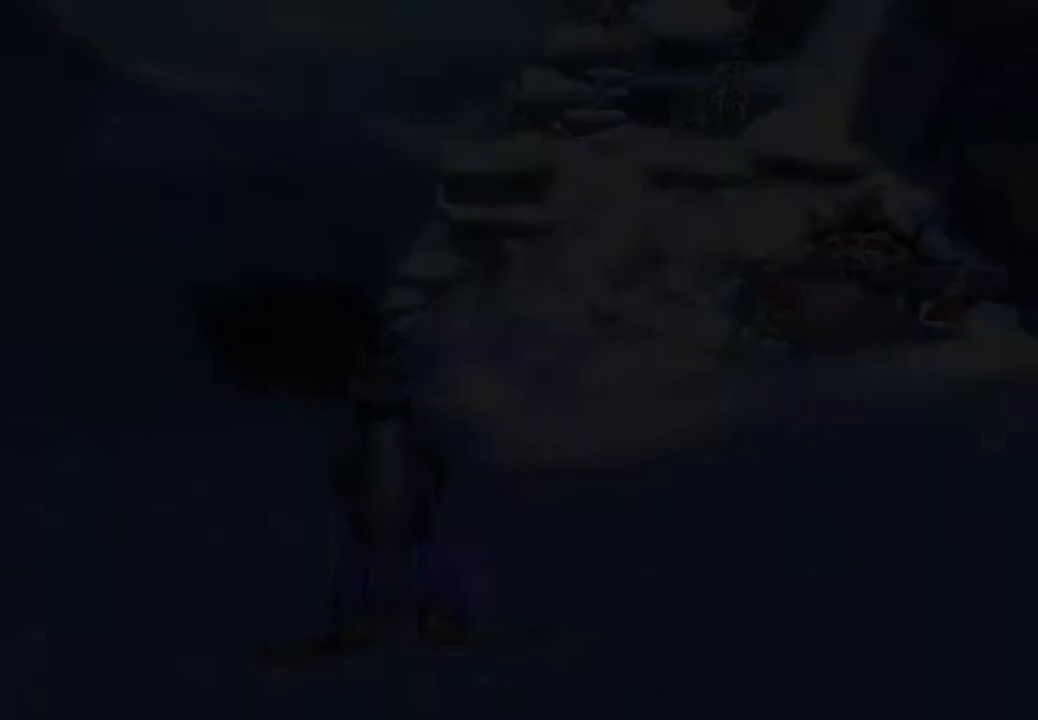
{"buttons": [], "left_stick": "center", "right_stick": "center", "events": []}
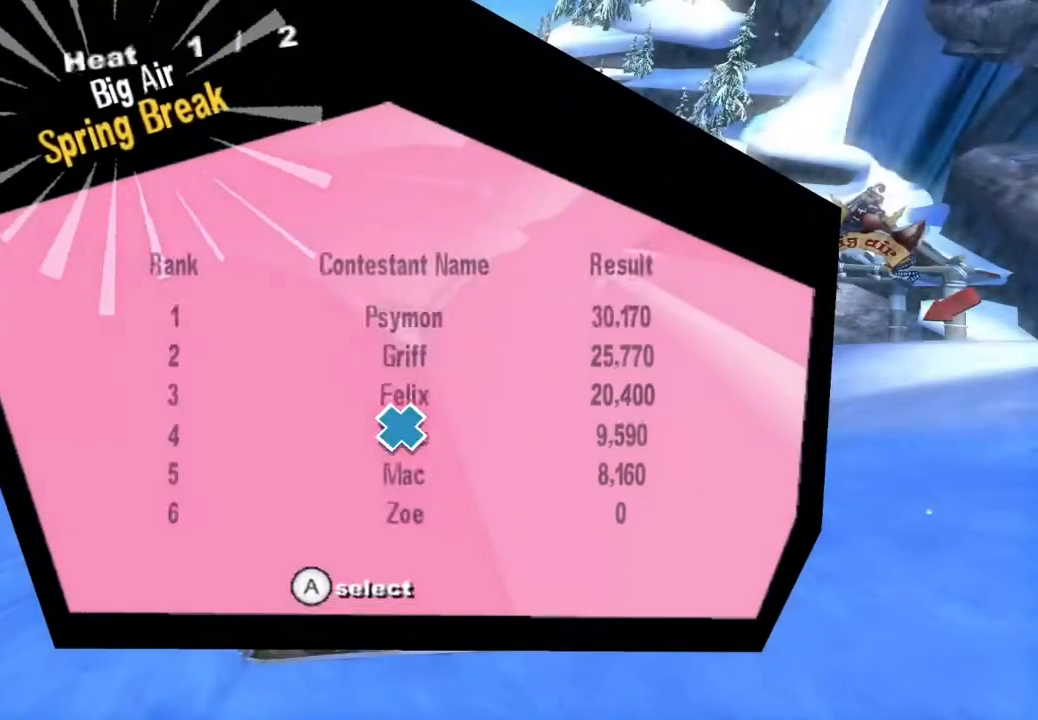
{"buttons": [], "left_stick": "center", "right_stick": "center", "events": []}
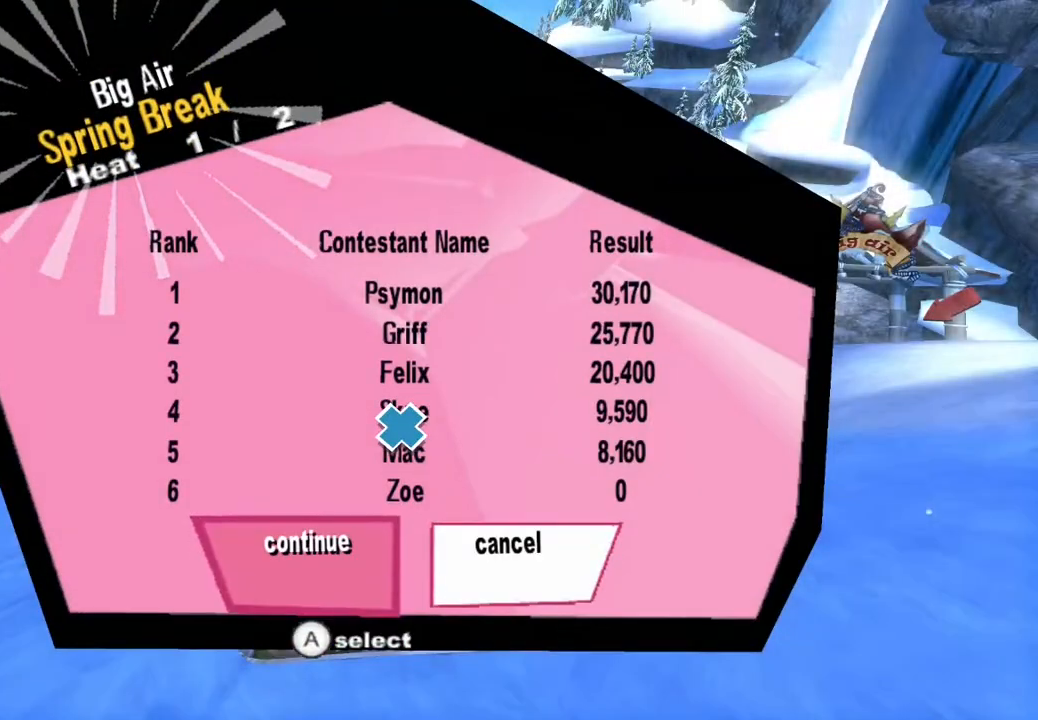
{"buttons": [], "left_stick": "center", "right_stick": "down", "events": [[500, "right_stick", "down"]]}
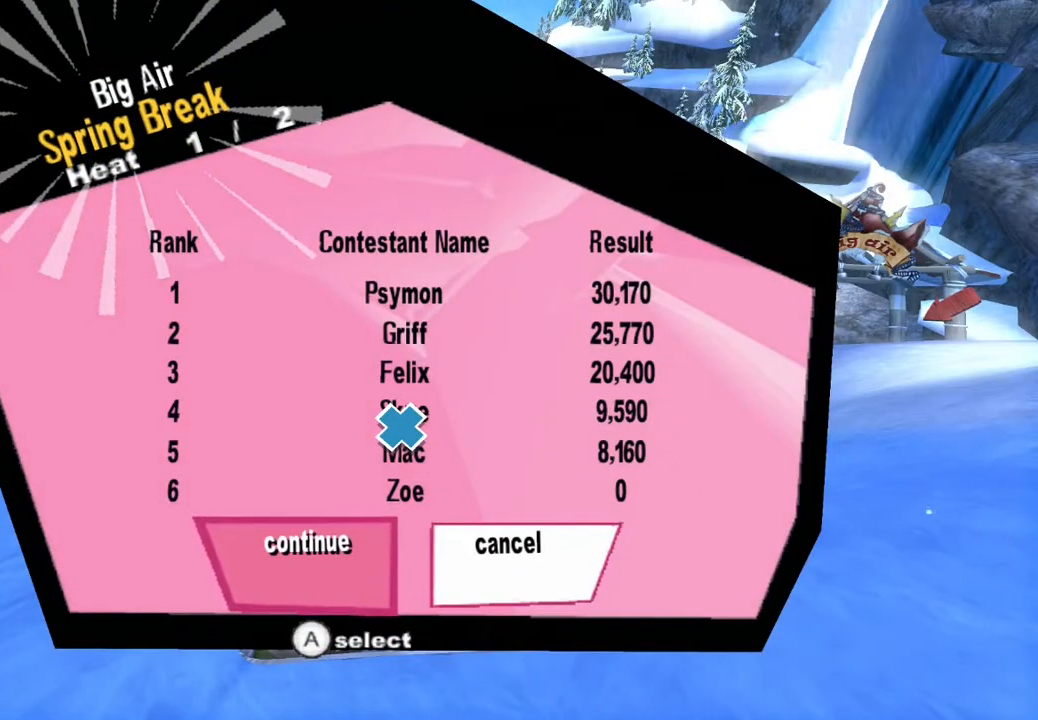
{"buttons": [], "left_stick": "center", "right_stick": "center", "events": [[317, "right_stick", "down-left"], [450, "right_stick", "center"]]}
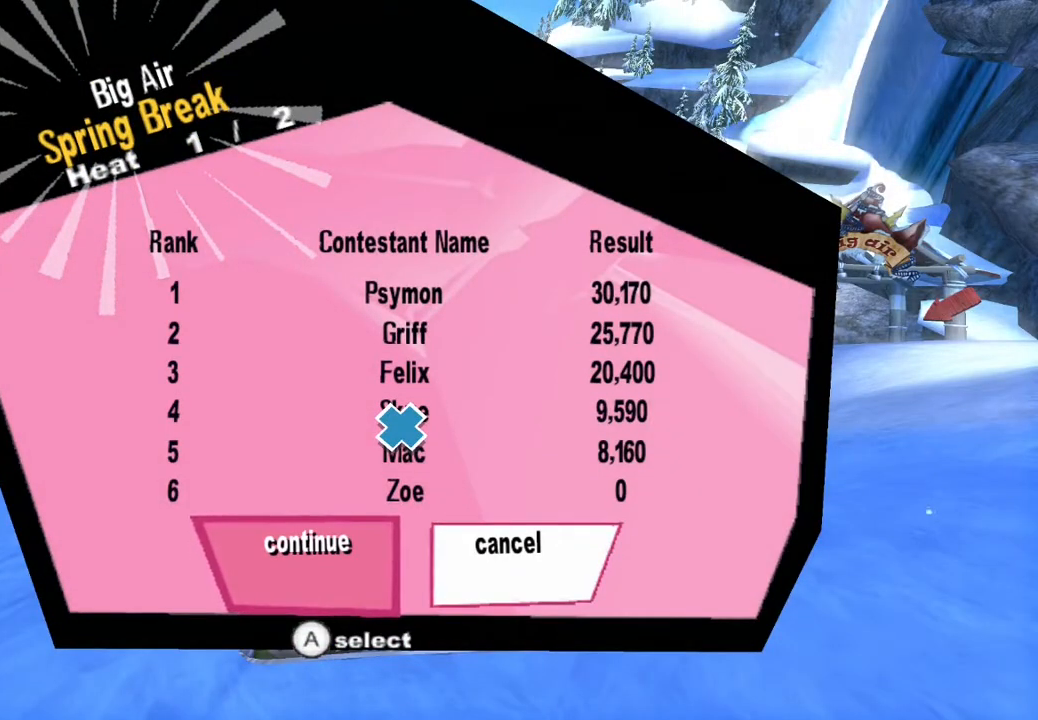
{"buttons": [], "left_stick": "center", "right_stick": "center", "events": []}
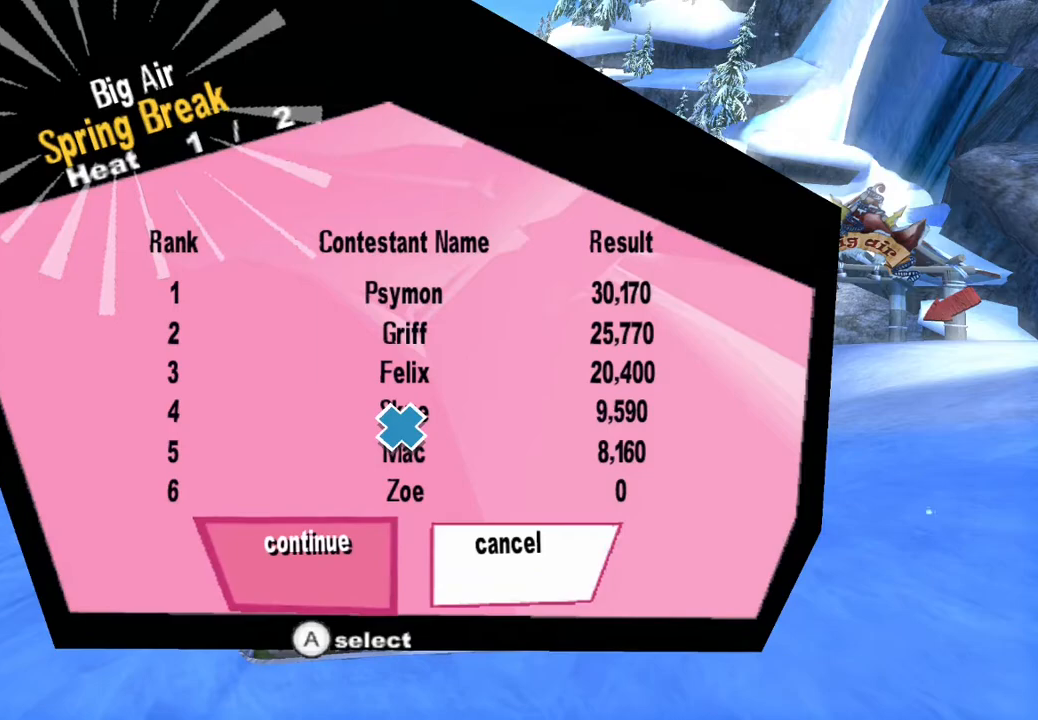
{"buttons": [], "left_stick": "center", "right_stick": "center", "events": []}
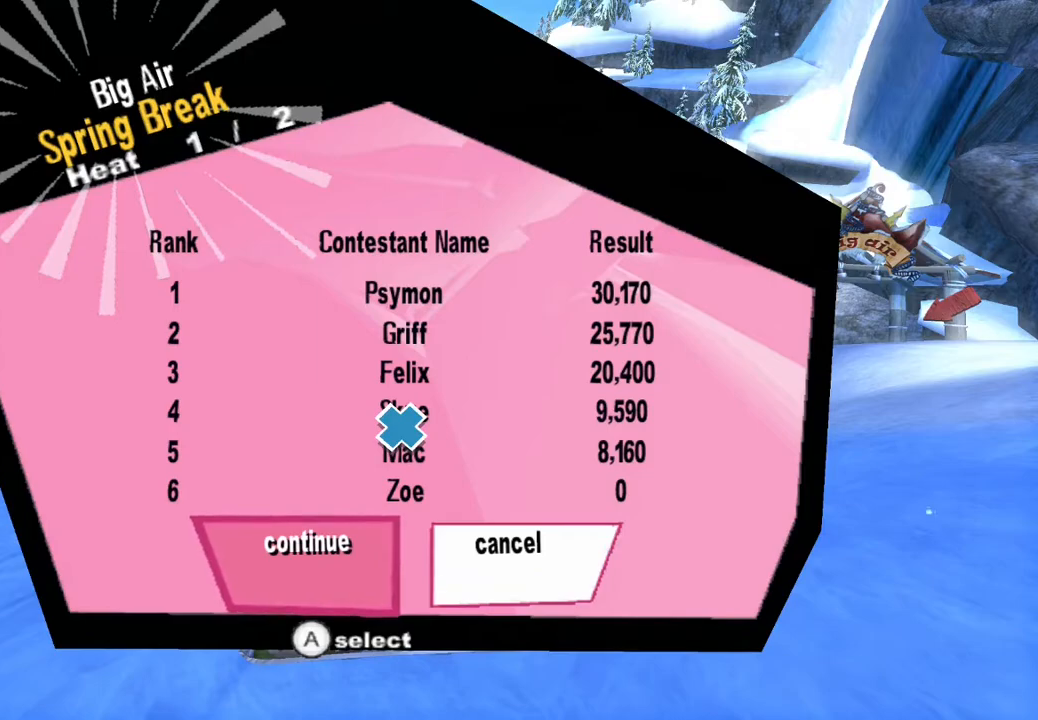
{"buttons": [], "left_stick": "center", "right_stick": "center", "events": []}
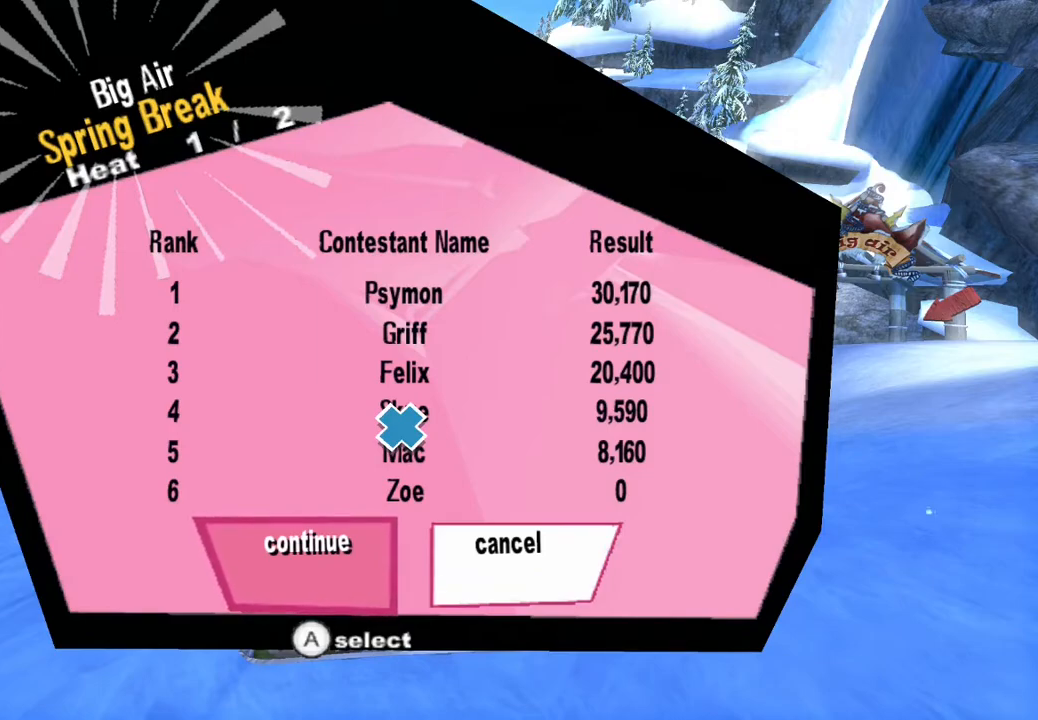
{"buttons": [], "left_stick": "center", "right_stick": "center", "events": []}
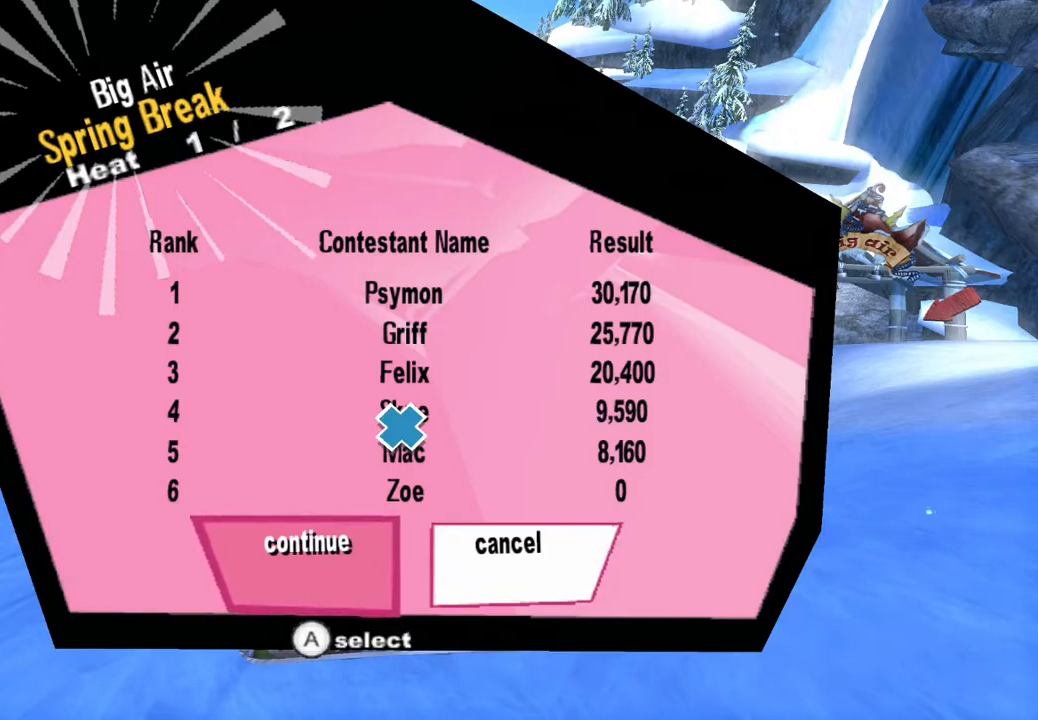
{"buttons": [], "left_stick": "center", "right_stick": "center", "events": []}
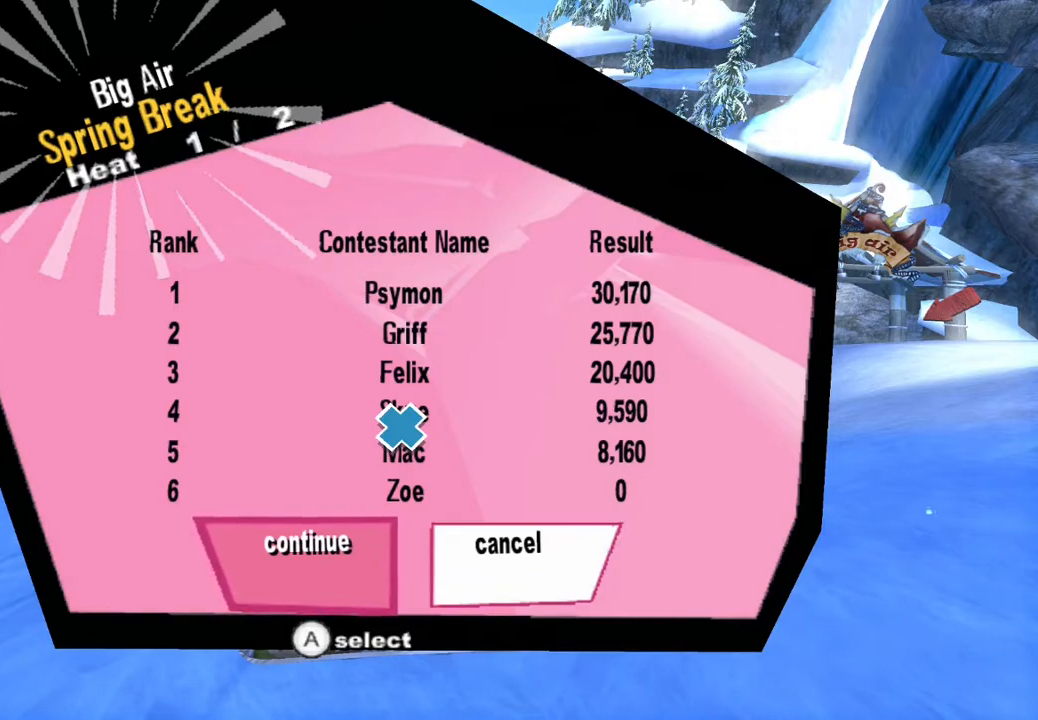
{"buttons": [], "left_stick": "center", "right_stick": "center", "events": [[133, "CROSS", "down"], [233, "CROSS", "up"]]}
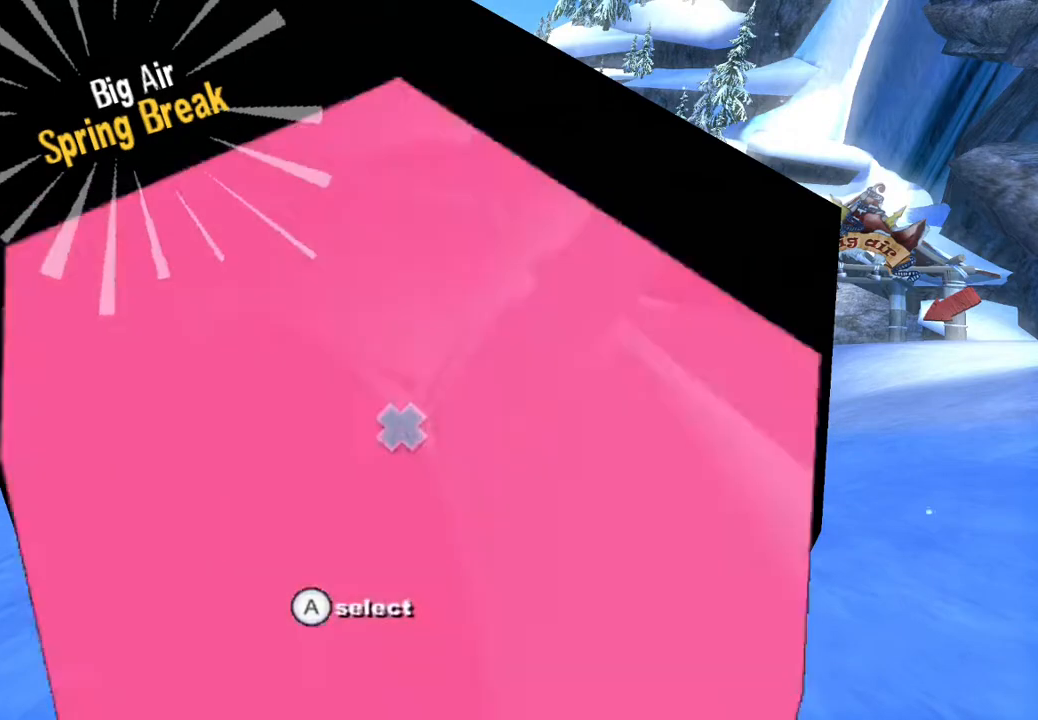
{"buttons": [], "left_stick": "center", "right_stick": "up", "events": [[200, "right_stick", "up"]]}
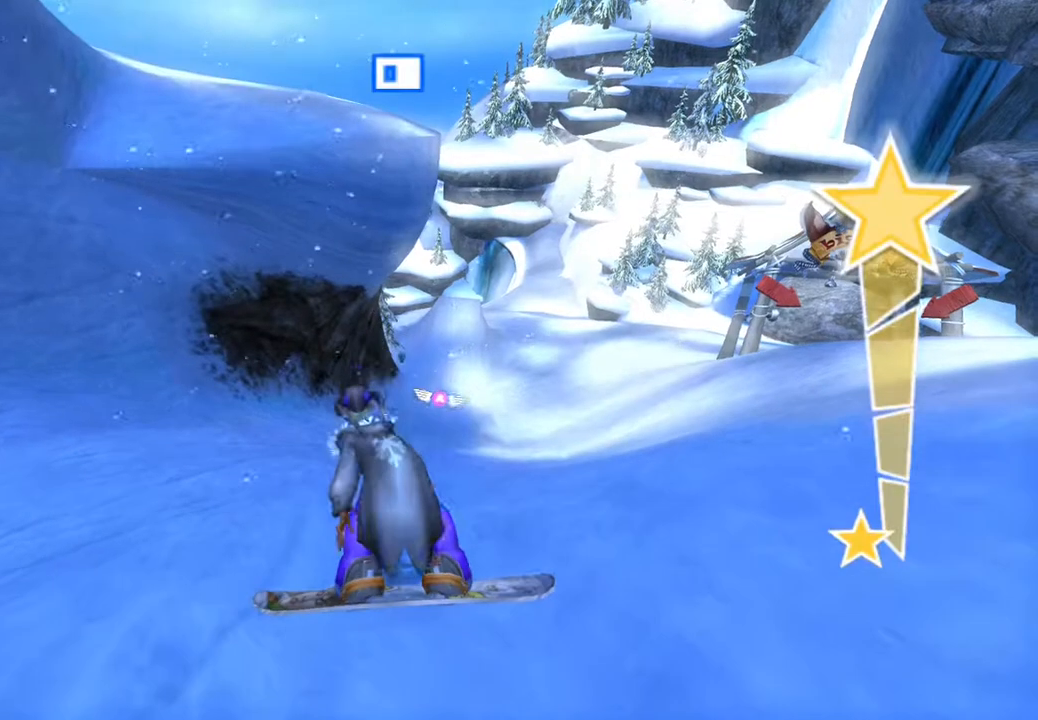
{"buttons": [], "left_stick": "center", "right_stick": "up", "events": []}
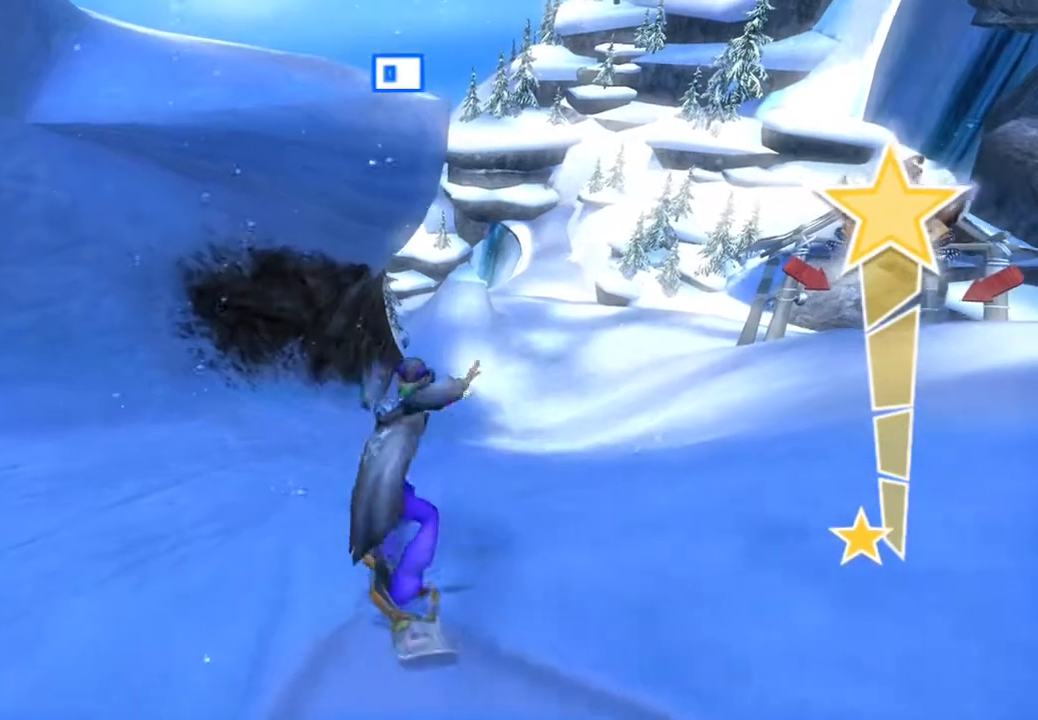
{"buttons": [], "left_stick": "center", "right_stick": "up", "events": []}
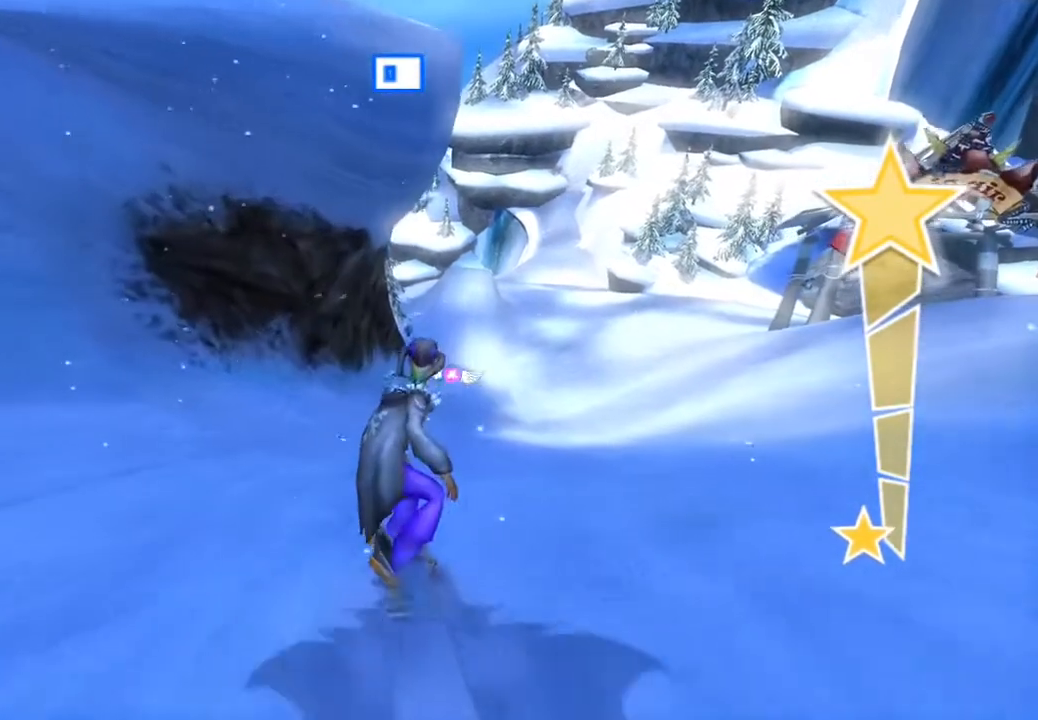
{"buttons": [], "left_stick": "center", "right_stick": "up-right", "events": [[67, "right_stick", "up-right"]]}
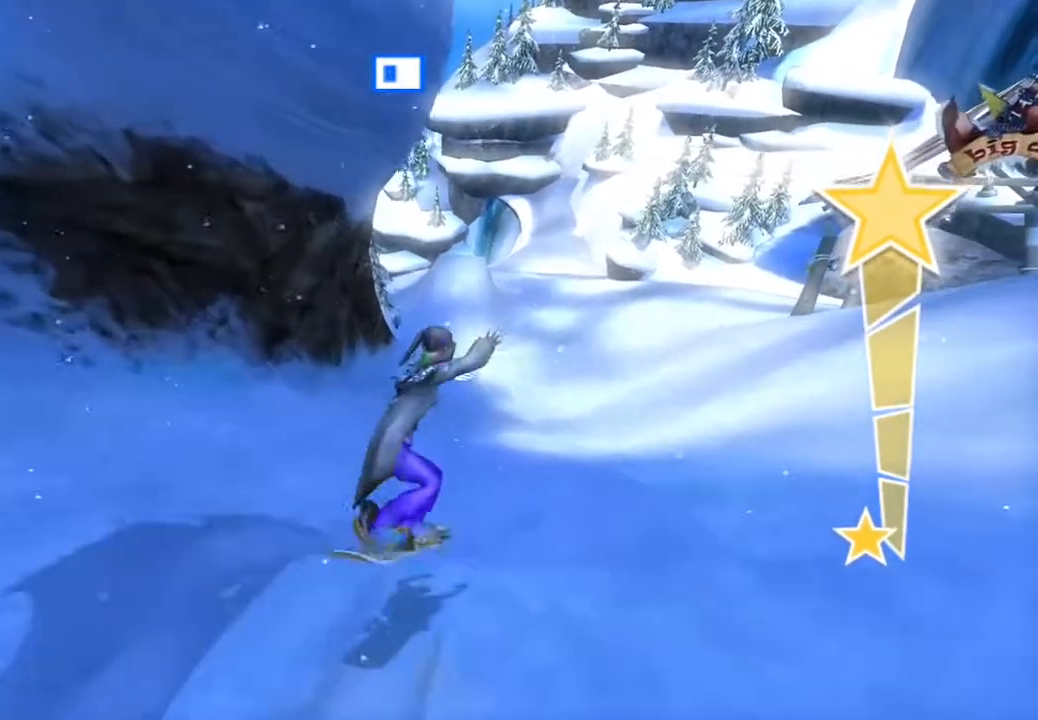
{"buttons": [], "left_stick": "center", "right_stick": "up", "events": [[200, "right_stick", "up"]]}
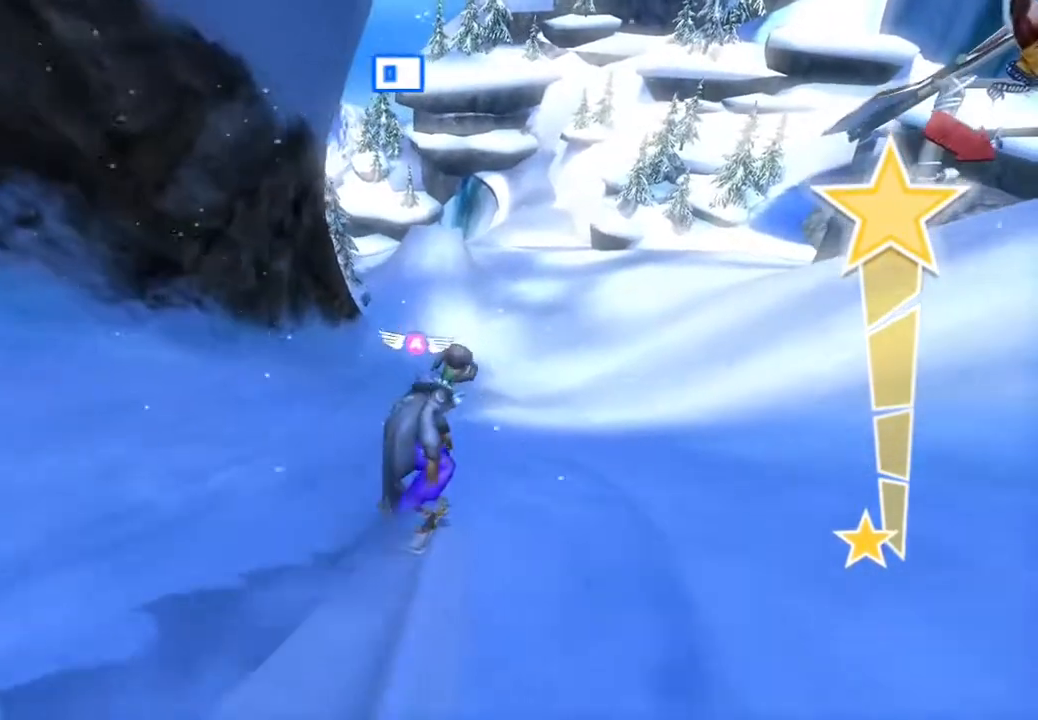
{"buttons": [], "left_stick": "center", "right_stick": "up", "events": []}
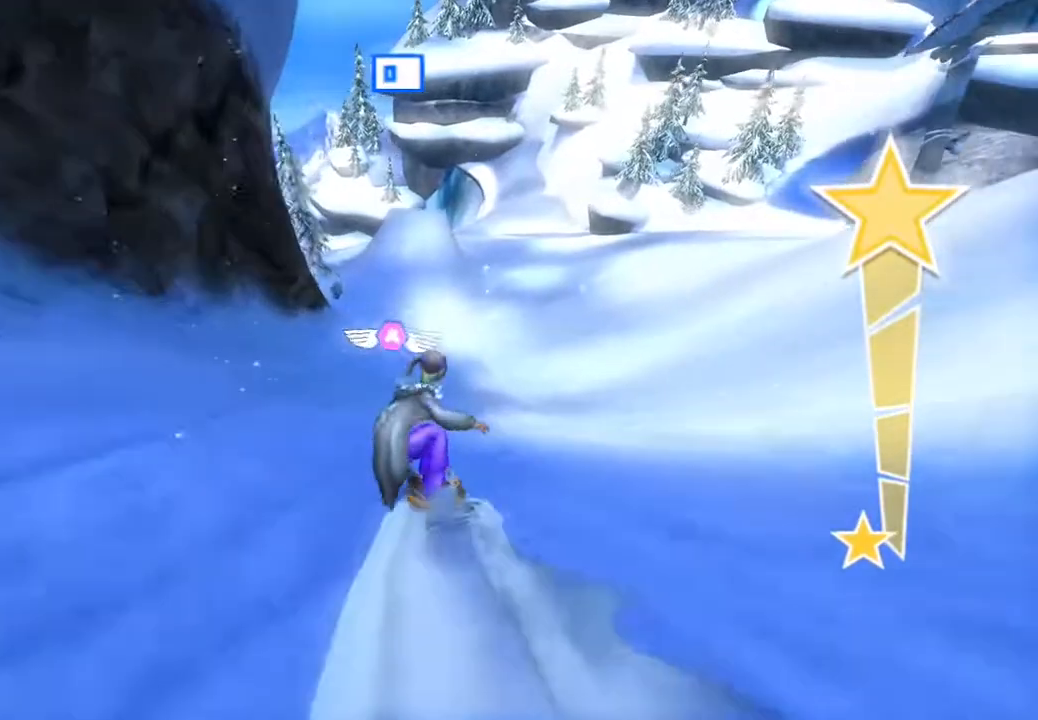
{"buttons": ["R2"], "left_stick": "center", "right_stick": "up", "events": [[367, "R2", "down"]]}
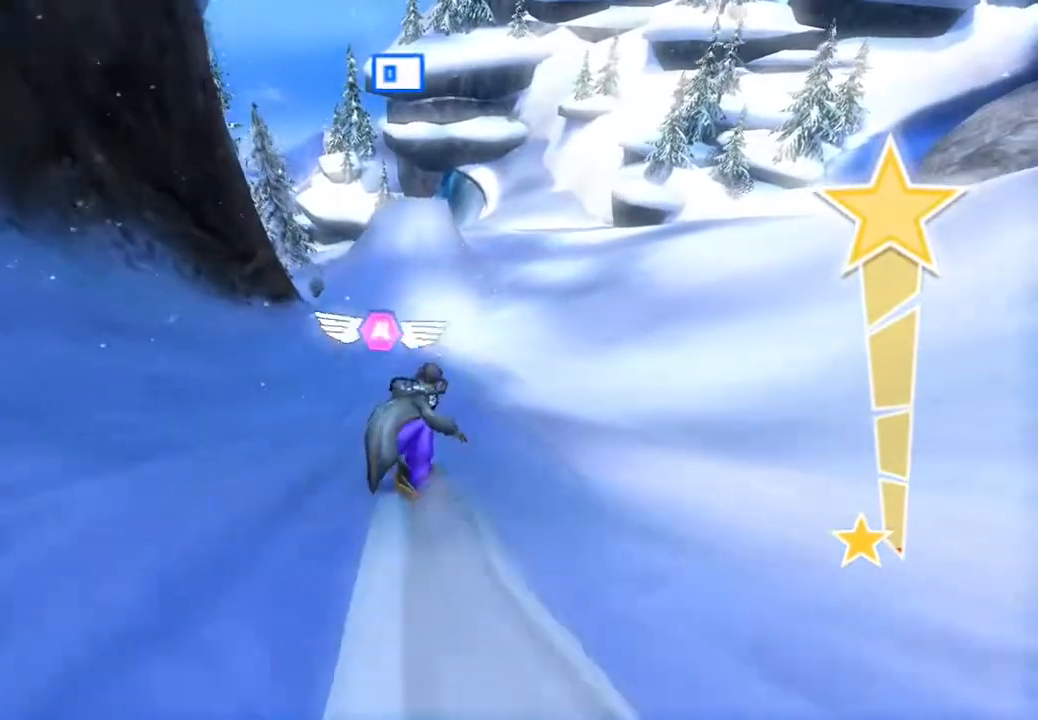
{"buttons": ["R2"], "left_stick": "center", "right_stick": "up", "events": []}
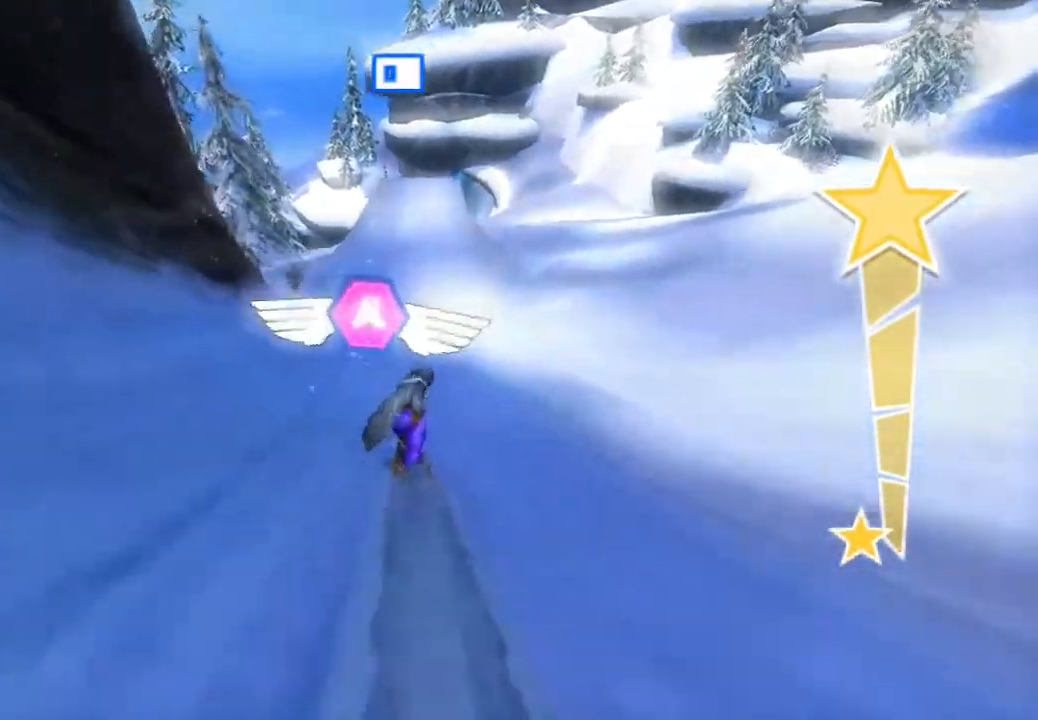
{"buttons": ["R2"], "left_stick": "center", "right_stick": "up", "events": []}
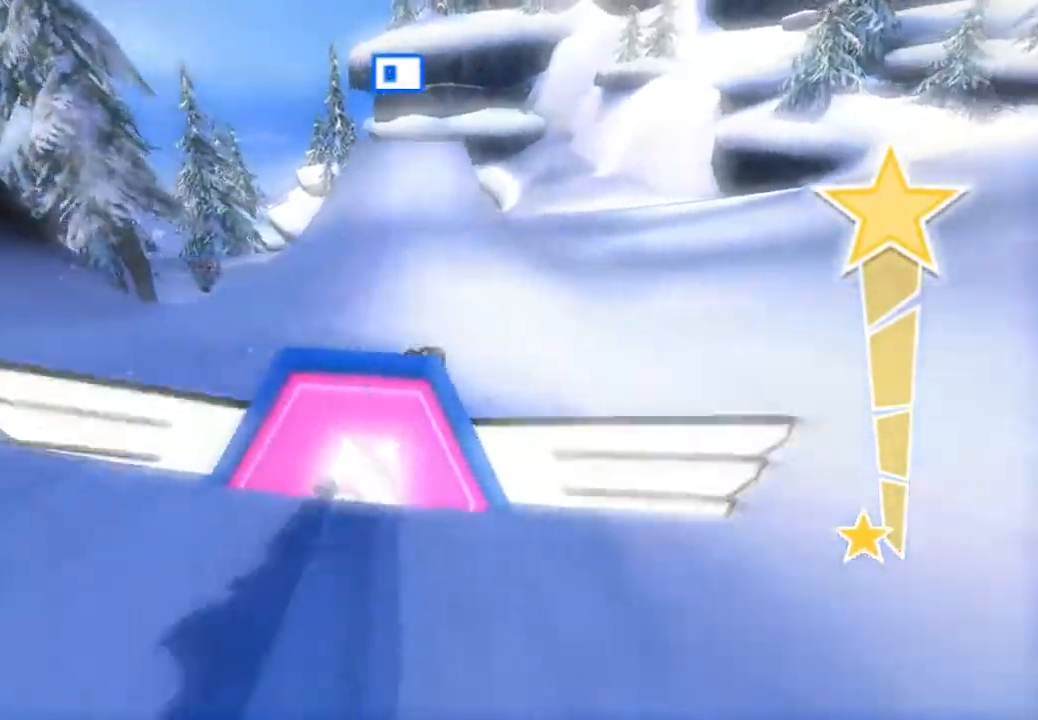
{"buttons": ["R2"], "left_stick": "center", "right_stick": "up", "events": []}
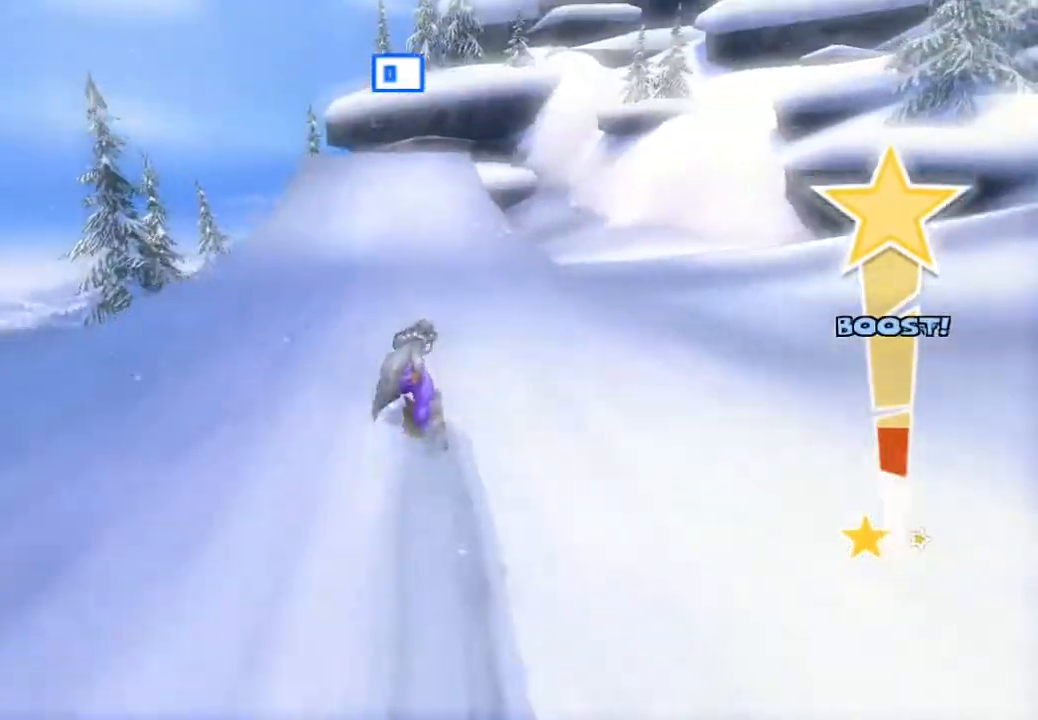
{"buttons": ["CROSS", "R2"], "left_stick": "center", "right_stick": "up", "events": [[133, "CROSS", "down"]]}
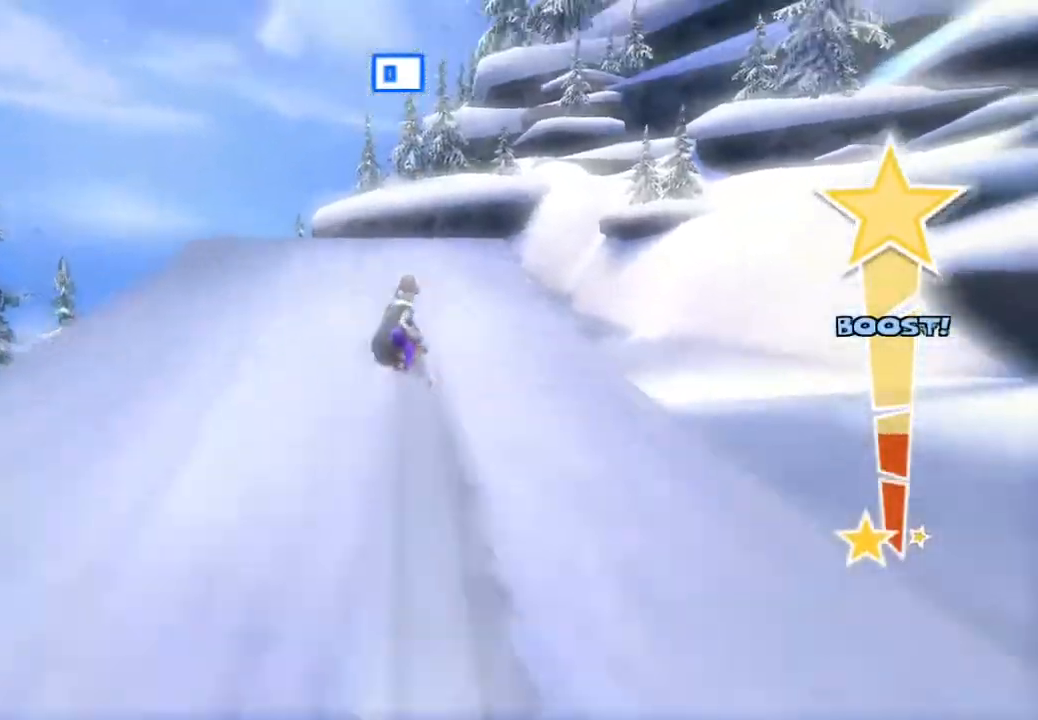
{"buttons": ["TRIANGLE"], "left_stick": "center", "right_stick": "down-left", "events": [[117, "right_stick", "center"], [167, "CROSS", "up"], [167, "R2", "up"], [267, "TRIANGLE", "down"], [267, "right_stick", "down-left"], [367, "TRIANGLE", "up"], [450, "TRIANGLE", "down"]]}
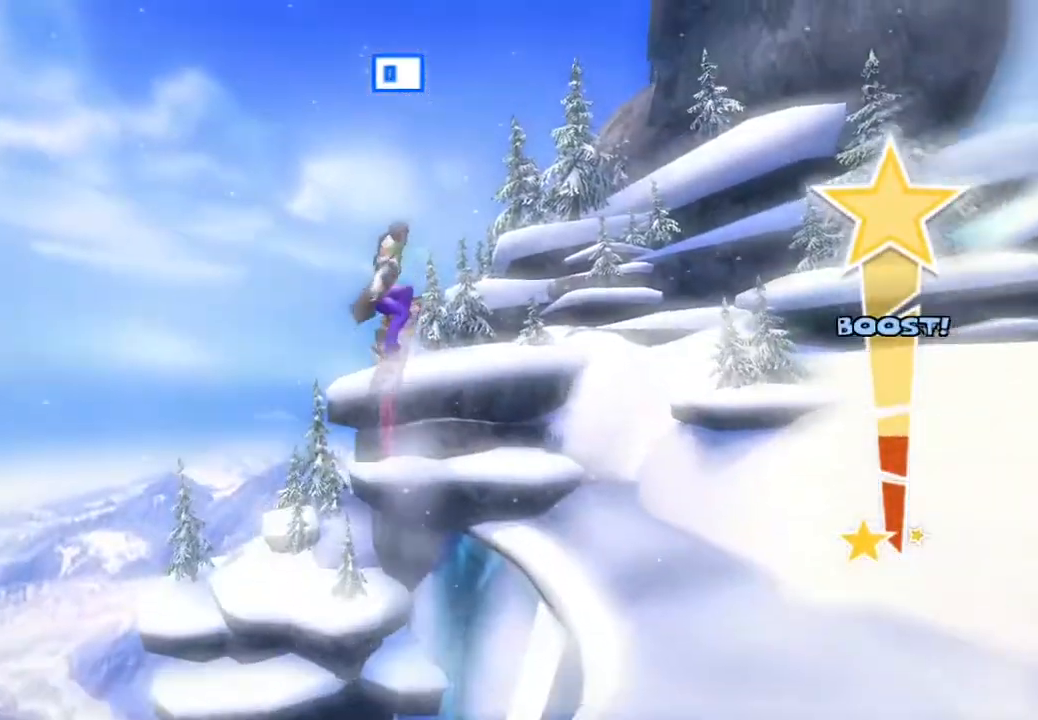
{"buttons": [], "left_stick": "center", "right_stick": "down-left", "events": [[17, "TRIANGLE", "up"], [83, "TRIANGLE", "down"], [167, "TRIANGLE", "up"], [250, "TRIANGLE", "down"], [317, "TRIANGLE", "up"], [383, "TRIANGLE", "down"], [467, "TRIANGLE", "up"]]}
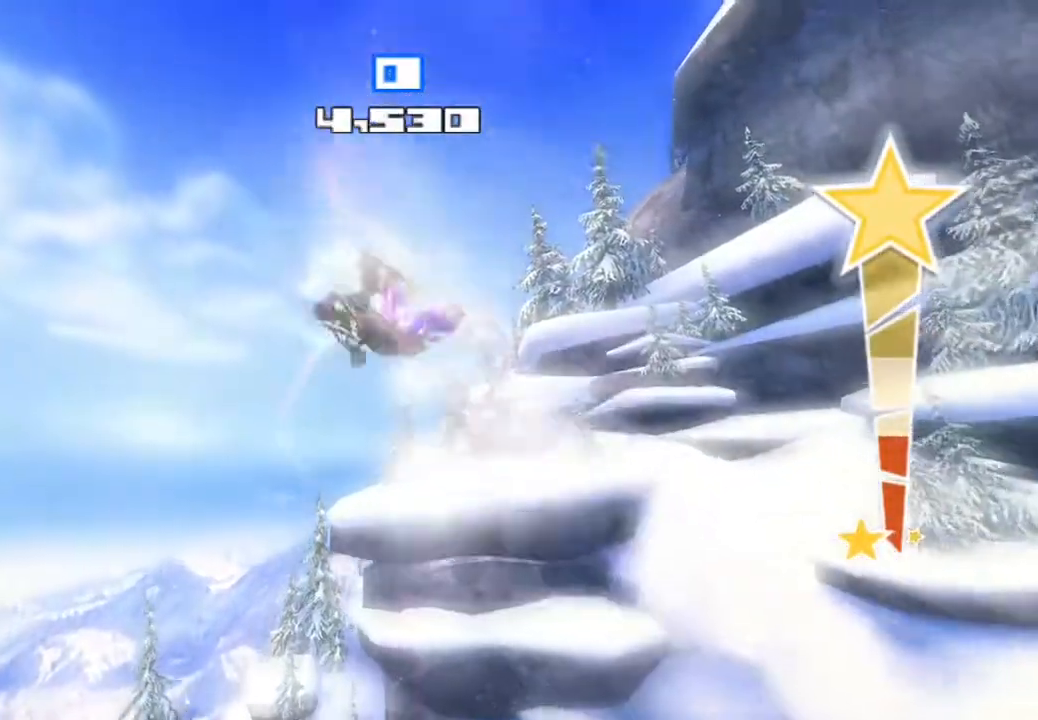
{"buttons": ["R2"], "left_stick": "center", "right_stick": "down-left", "events": [[17, "TRIANGLE", "down"], [117, "TRIANGLE", "up"], [167, "TRIANGLE", "down"], [250, "TRIANGLE", "up"], [283, "R2", "down"]]}
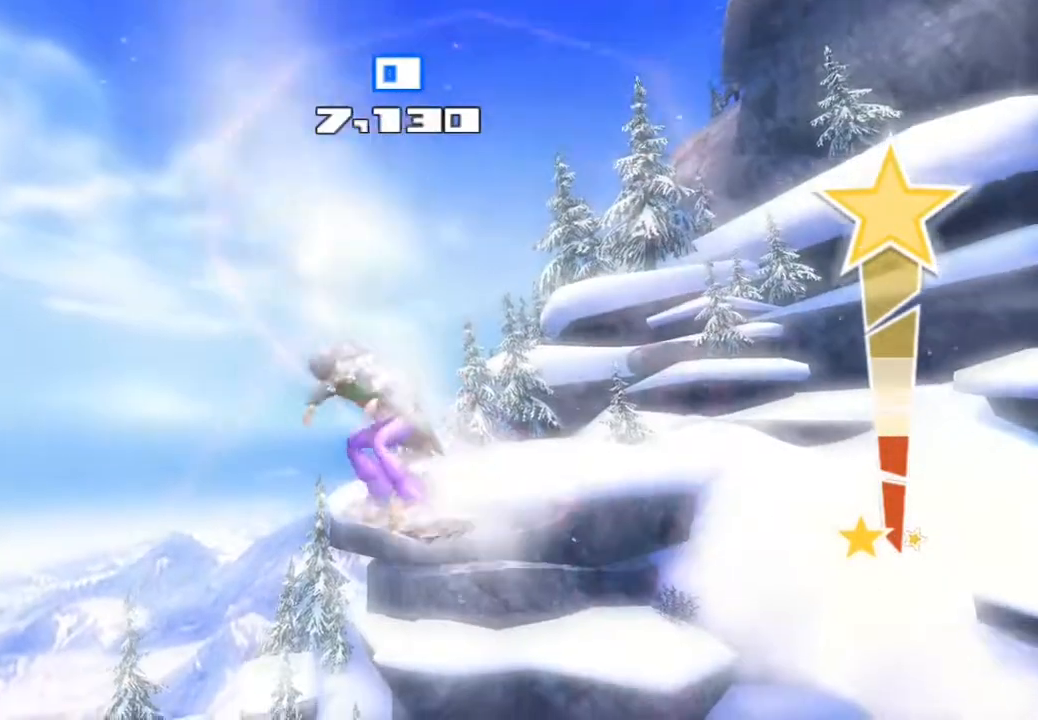
{"buttons": ["R2"], "left_stick": "center", "right_stick": "down-left", "events": []}
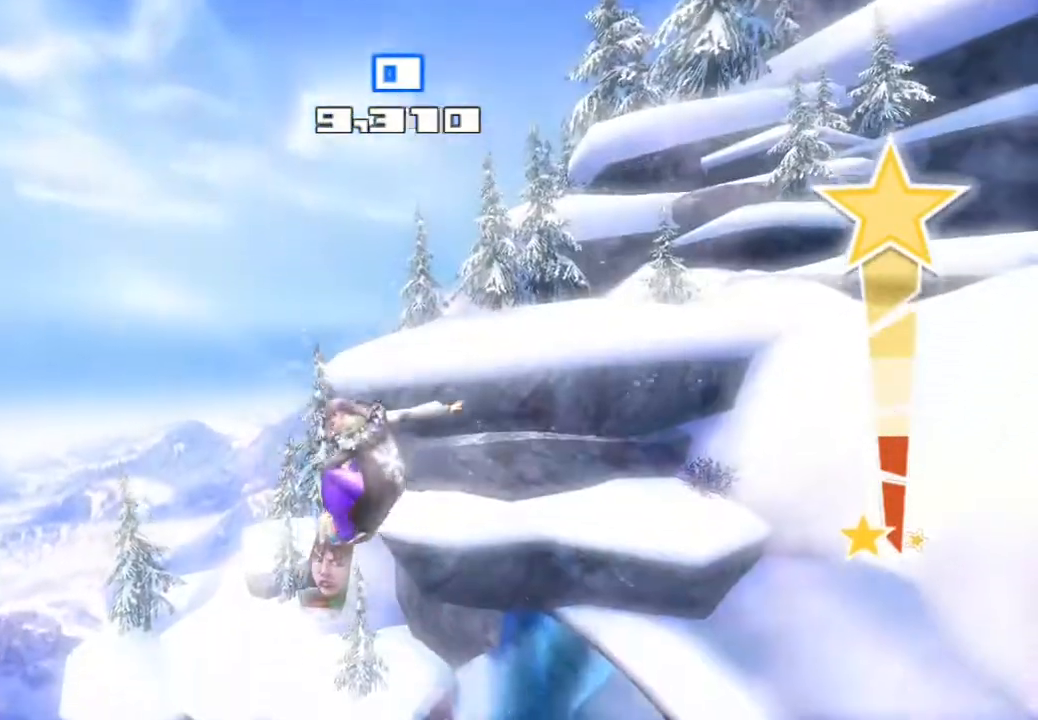
{"buttons": ["R2"], "left_stick": "center", "right_stick": "down-left", "events": []}
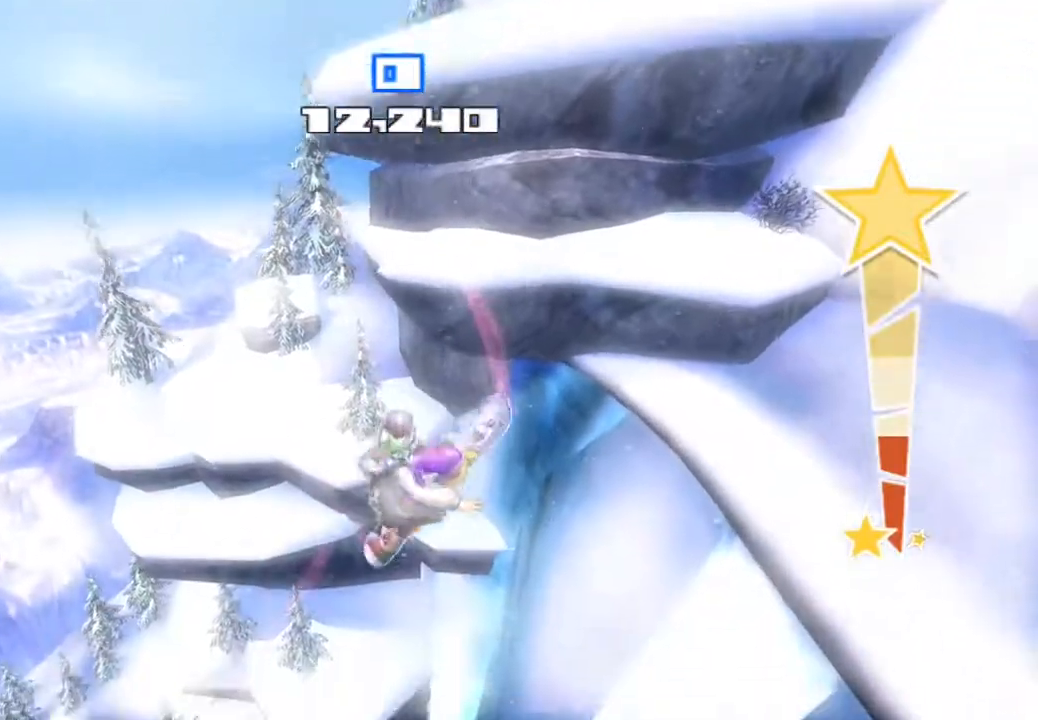
{"buttons": ["R2"], "left_stick": "center", "right_stick": "left", "events": [[200, "right_stick", "left"]]}